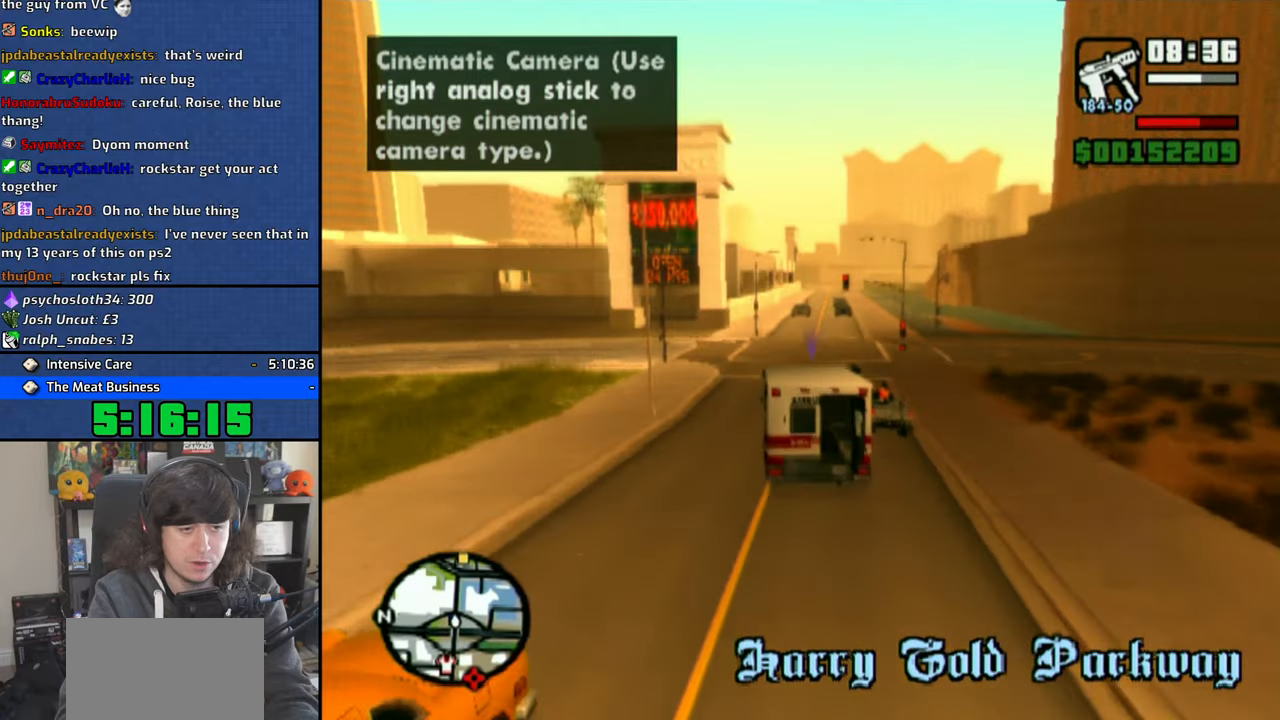
Gameplay with a controller (PlayStation layout); each line is a JSON object with the inputs held at the frame after it. "events" lists button and stick changes between this image and that frame as [ms after this image, input, new state], when the widget could be followed in between.
{"buttons": ["CROSS"], "left_stick": "center", "right_stick": "center", "events": [[366, "left_stick", "center"]]}
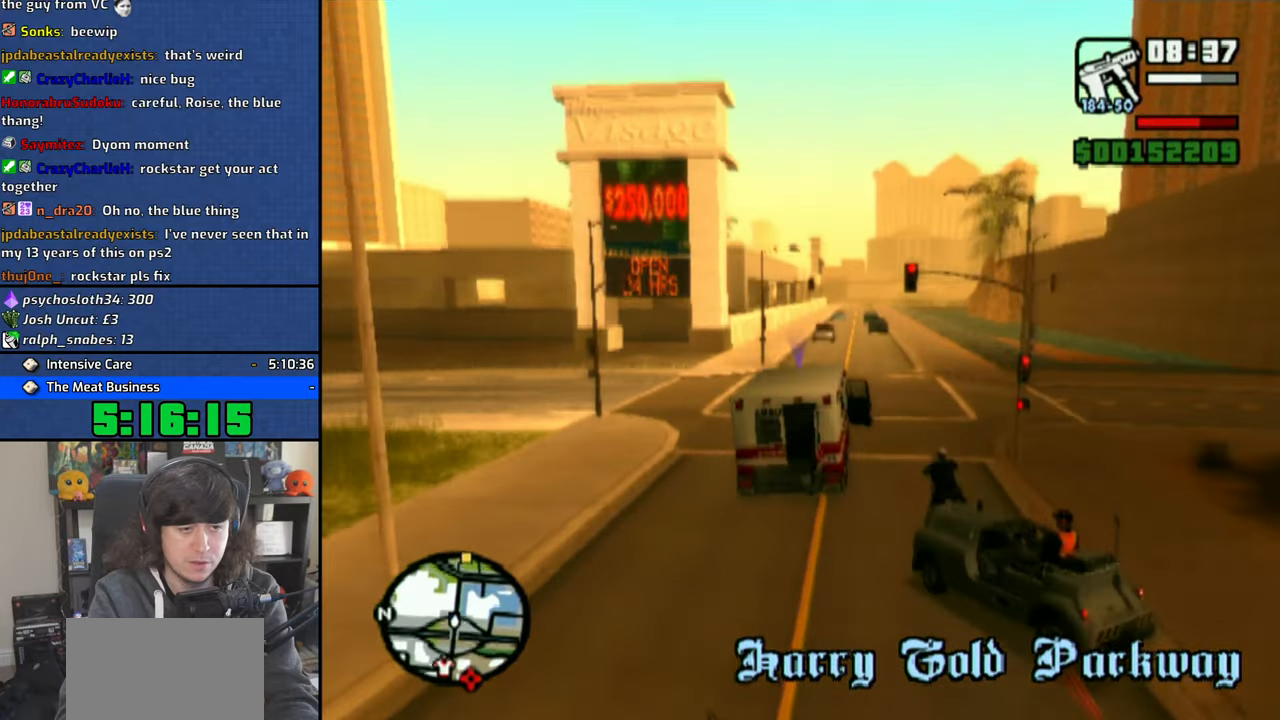
{"buttons": ["CROSS"], "left_stick": "up-left", "right_stick": "center", "events": [[33, "left_stick", "up-left"], [200, "left_stick", "center"], [333, "left_stick", "up-left"]]}
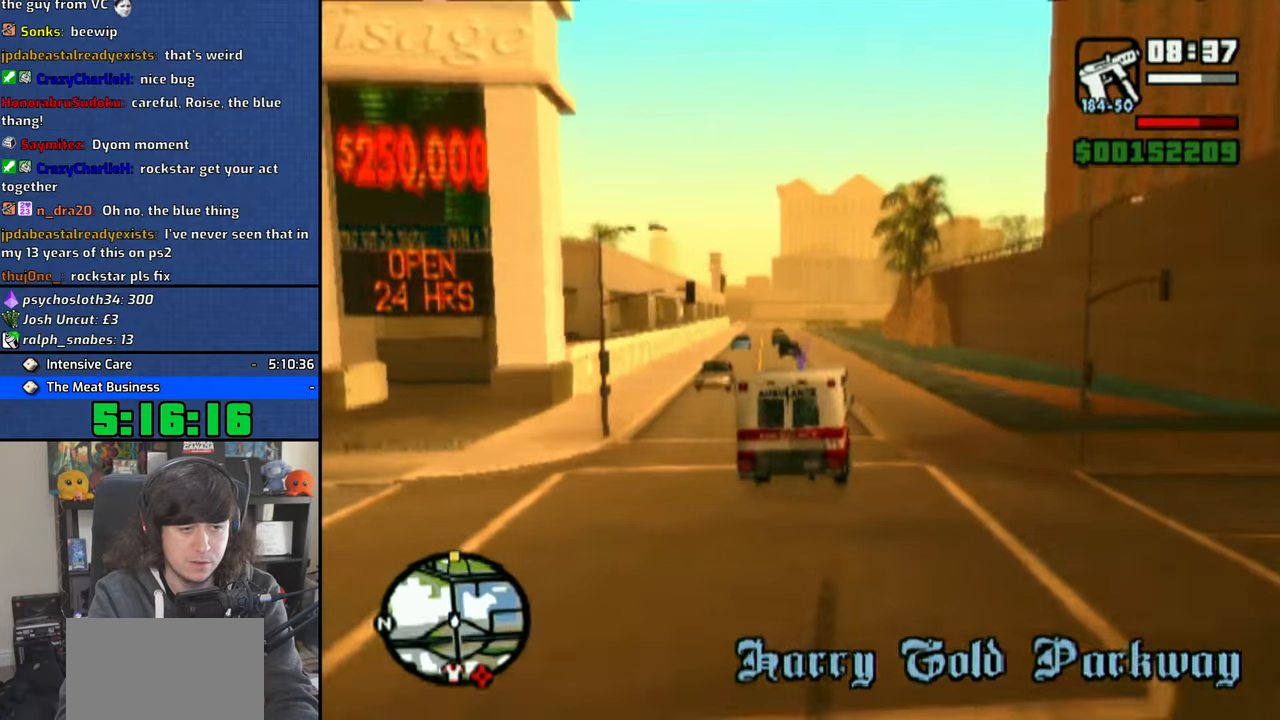
{"buttons": ["CROSS"], "left_stick": "right", "right_stick": "center", "events": [[100, "left_stick", "center"], [233, "left_stick", "up-left"], [333, "left_stick", "center"], [500, "left_stick", "right"]]}
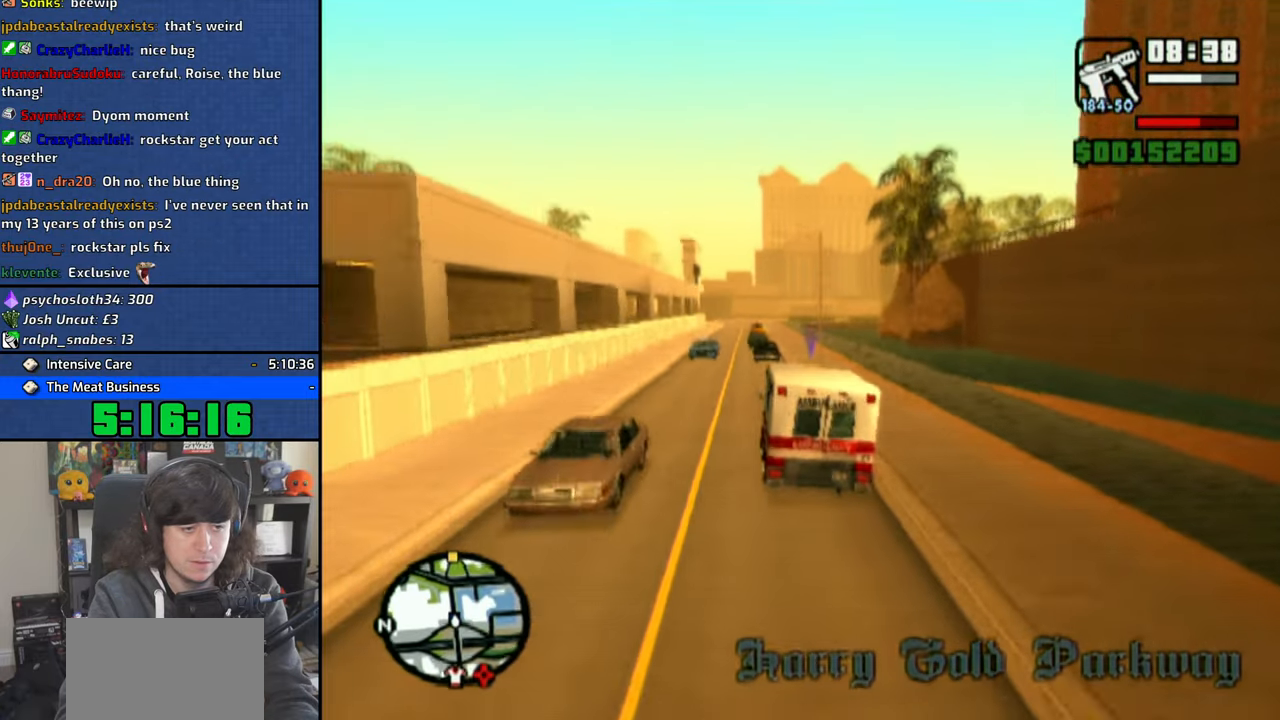
{"buttons": ["CROSS"], "left_stick": "up-left", "right_stick": "center", "events": [[100, "left_stick", "center"], [200, "left_stick", "up-left"]]}
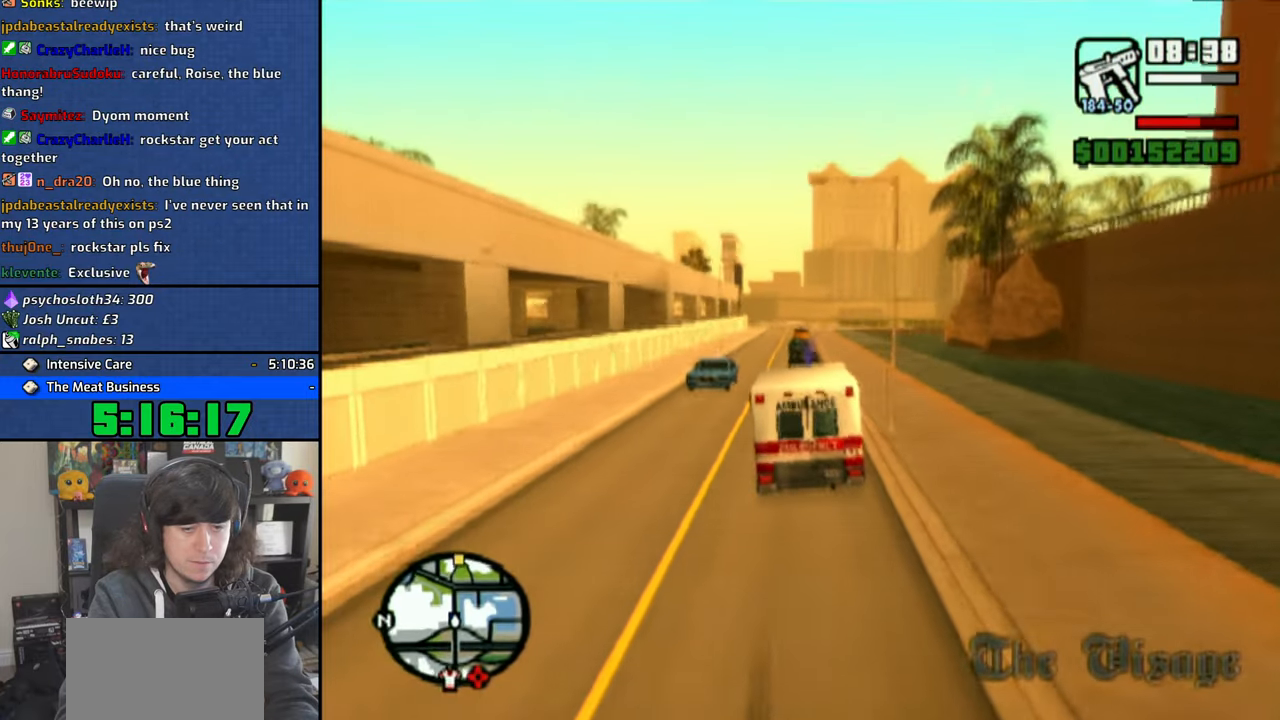
{"buttons": ["CROSS"], "left_stick": "right", "right_stick": "center", "events": [[50, "left_stick", "center"], [450, "left_stick", "right"]]}
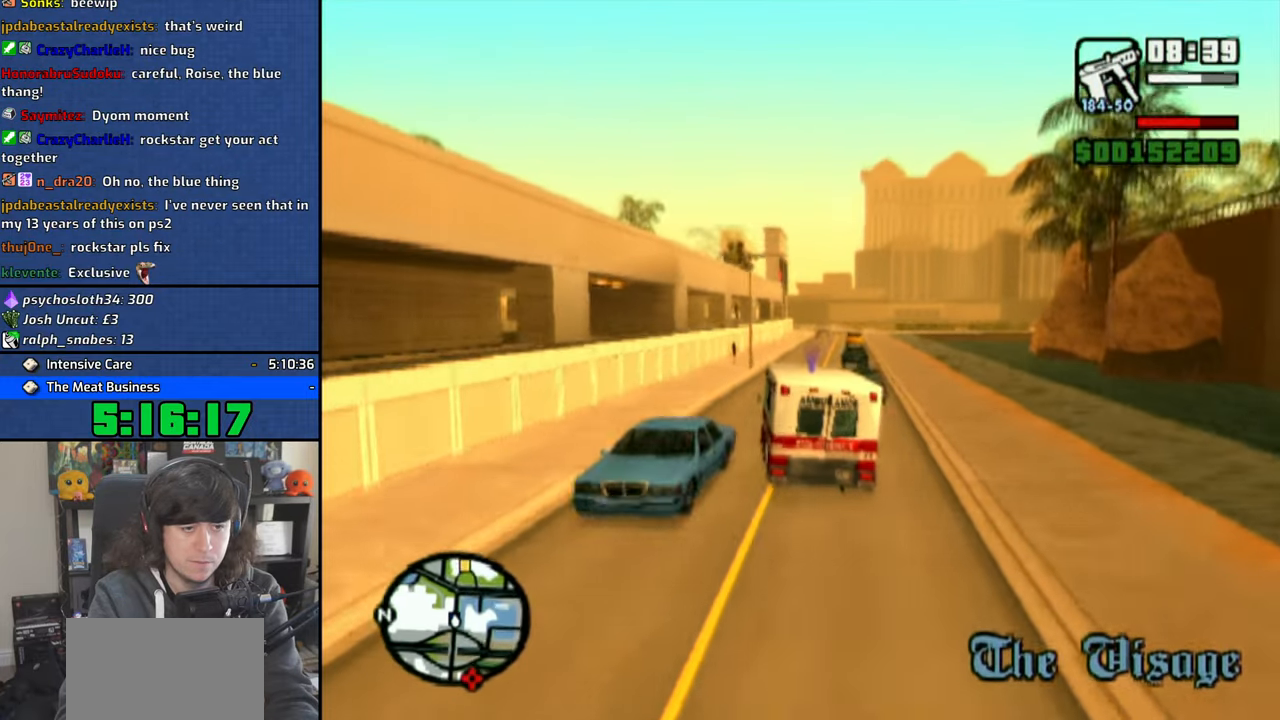
{"buttons": ["CROSS"], "left_stick": "up-left", "right_stick": "center", "events": [[350, "left_stick", "center"], [450, "left_stick", "up-left"]]}
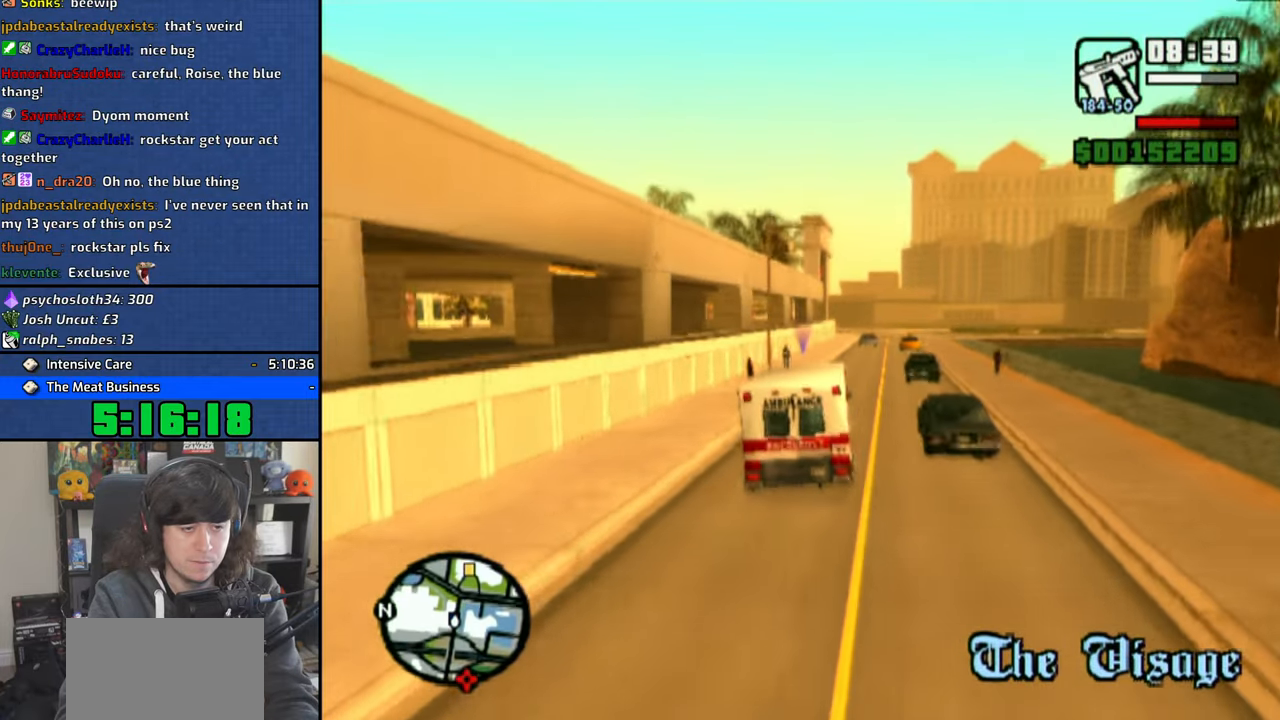
{"buttons": ["CROSS"], "left_stick": "center", "right_stick": "center", "events": [[366, "left_stick", "center"]]}
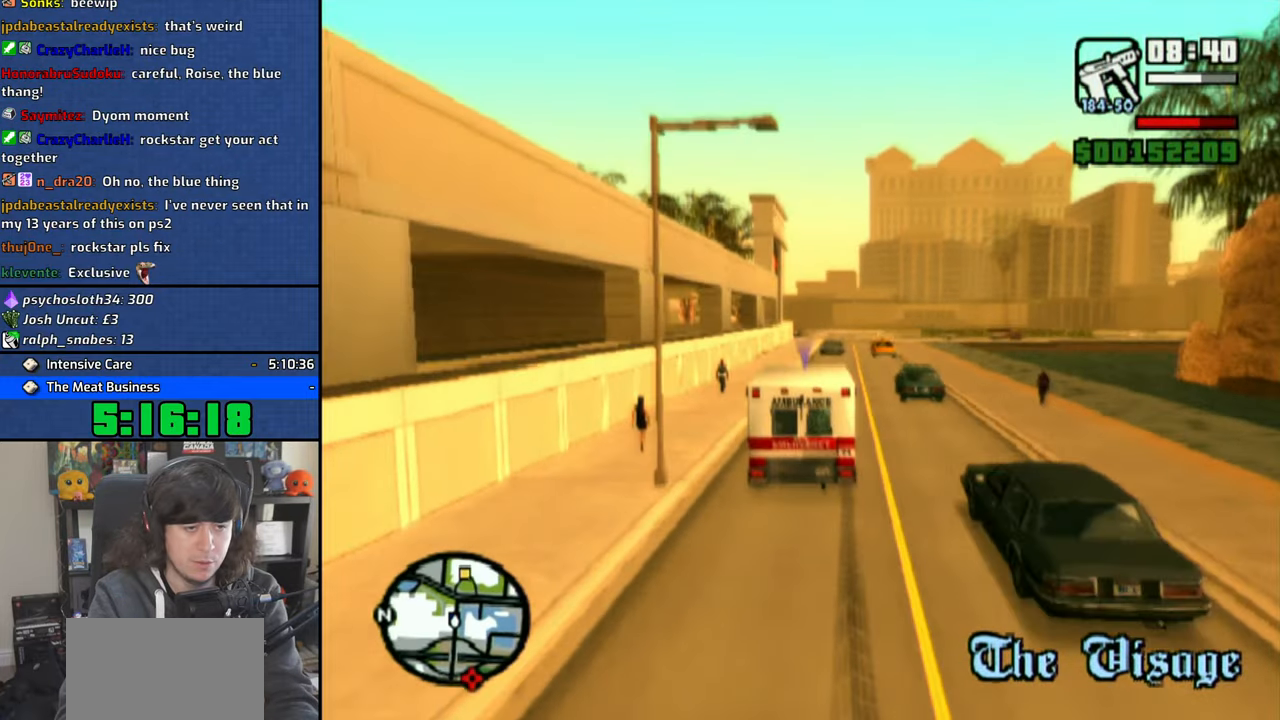
{"buttons": ["CROSS"], "left_stick": "right", "right_stick": "center", "events": [[300, "left_stick", "right"]]}
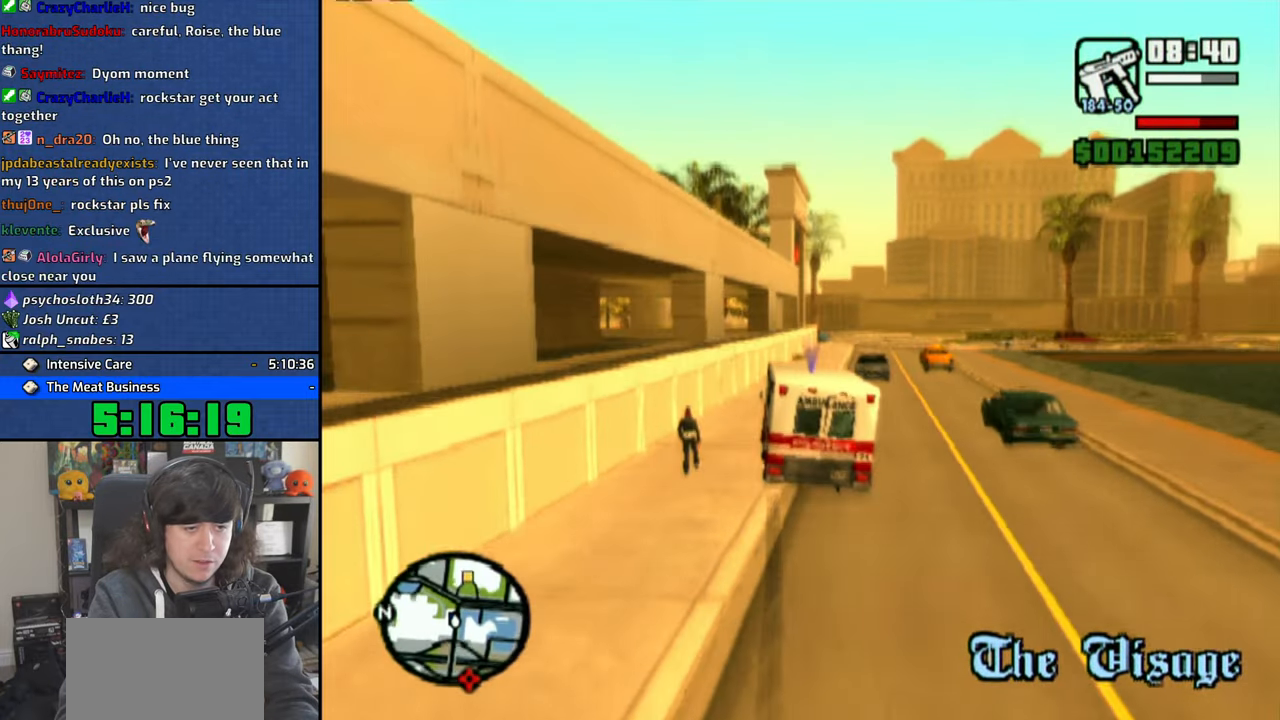
{"buttons": ["CROSS"], "left_stick": "right", "right_stick": "center", "events": []}
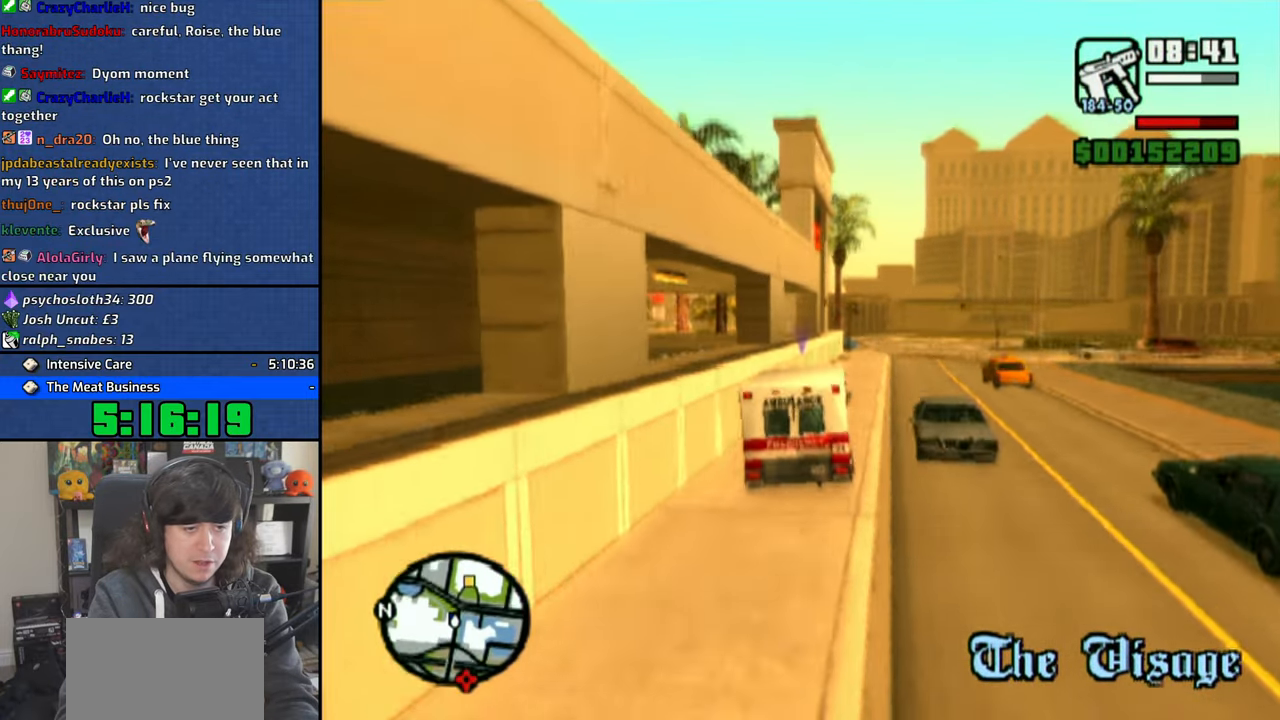
{"buttons": ["CROSS"], "left_stick": "right", "right_stick": "center", "events": [[300, "left_stick", "center"], [466, "left_stick", "right"]]}
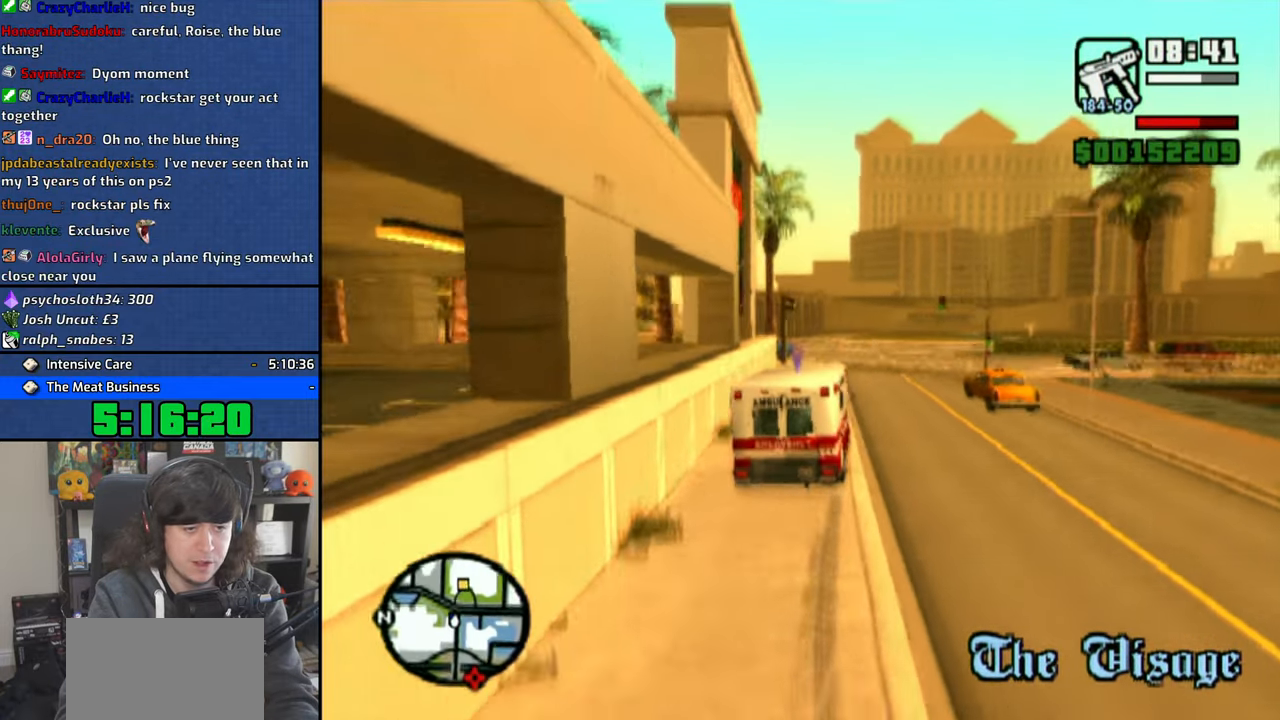
{"buttons": ["CROSS"], "left_stick": "center", "right_stick": "center", "events": [[116, "left_stick", "center"], [416, "left_stick", "up-left"], [483, "left_stick", "center"]]}
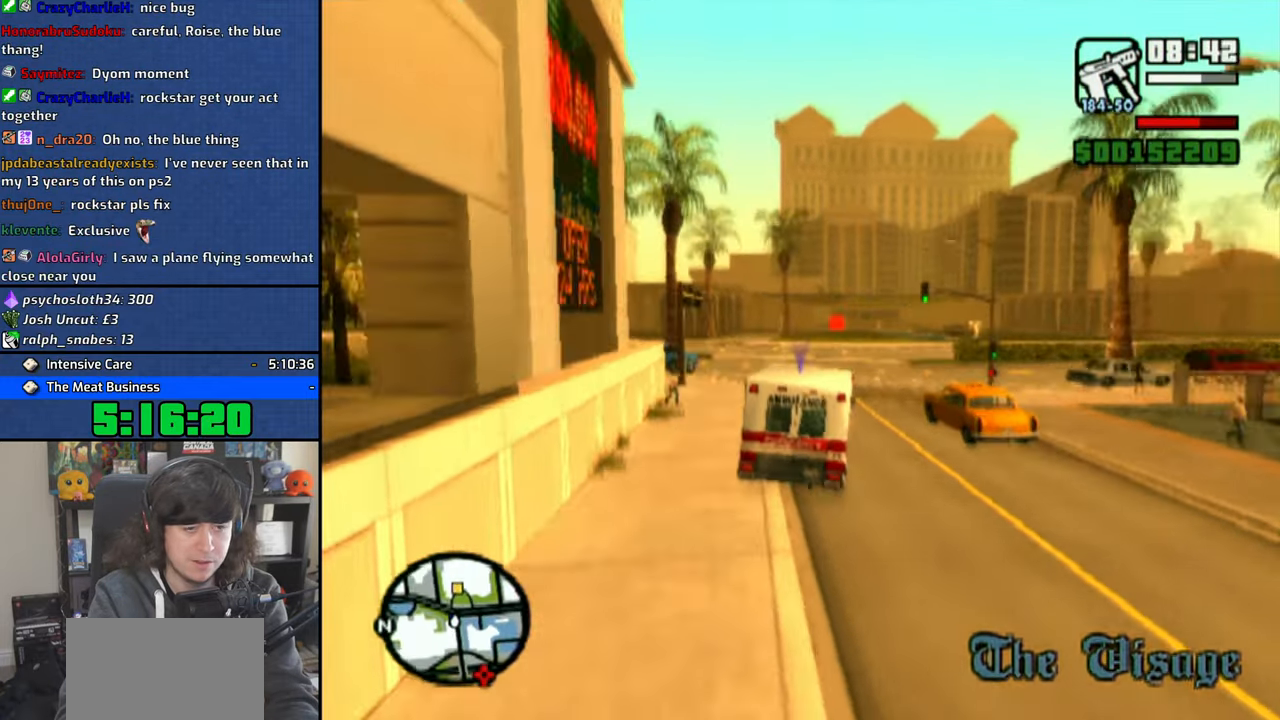
{"buttons": ["CROSS"], "left_stick": "center", "right_stick": "center", "events": [[333, "left_stick", "up-left"], [416, "left_stick", "center"]]}
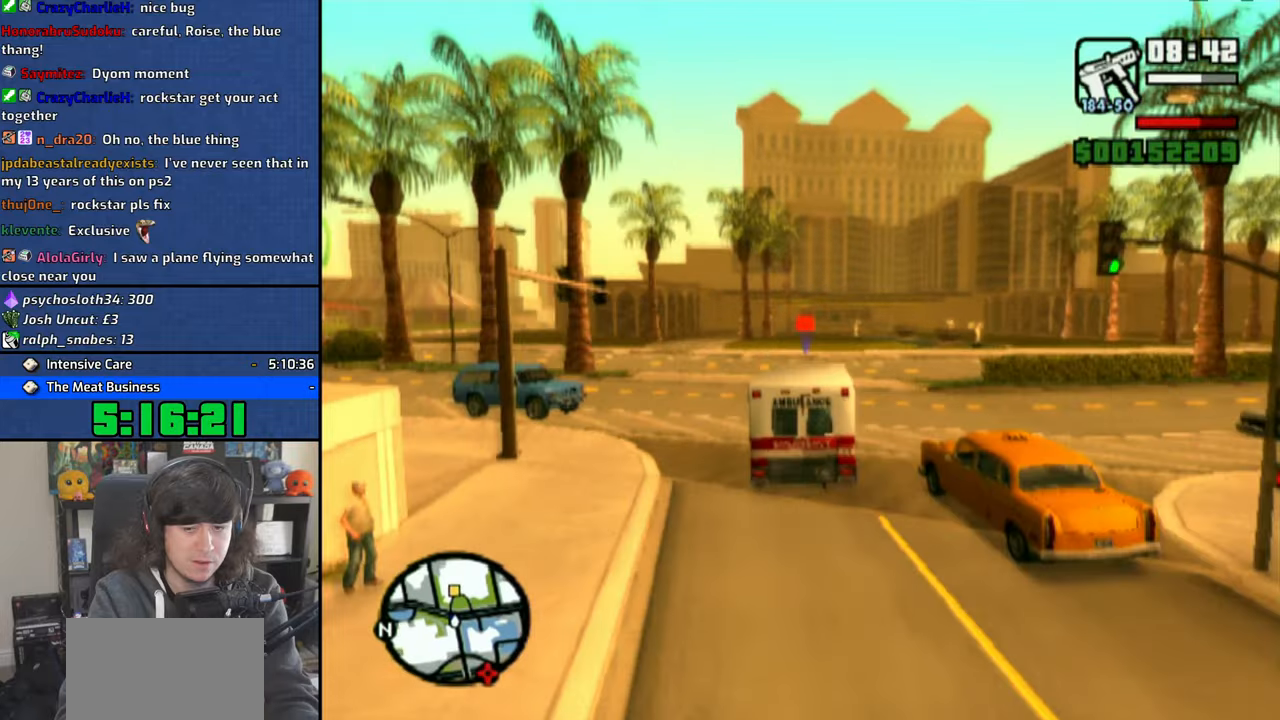
{"buttons": ["CROSS"], "left_stick": "center", "right_stick": "center", "events": []}
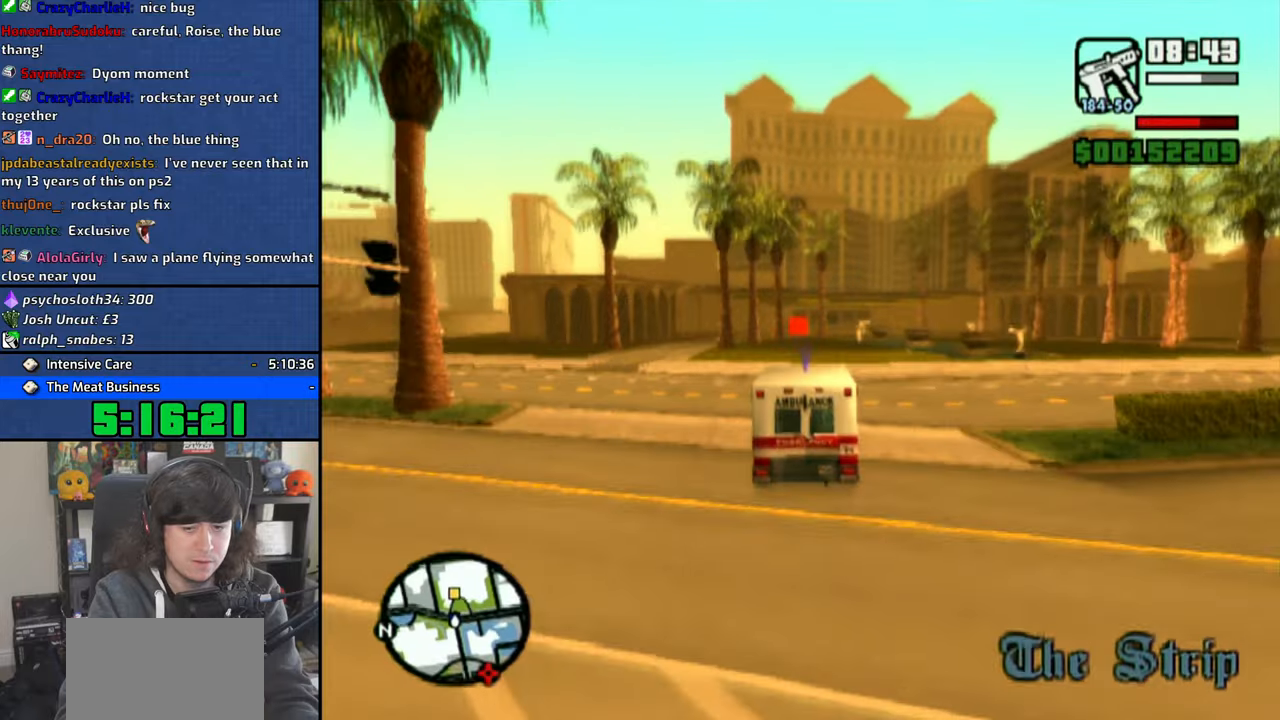
{"buttons": ["CROSS"], "left_stick": "up-left", "right_stick": "center", "events": [[400, "left_stick", "up-left"]]}
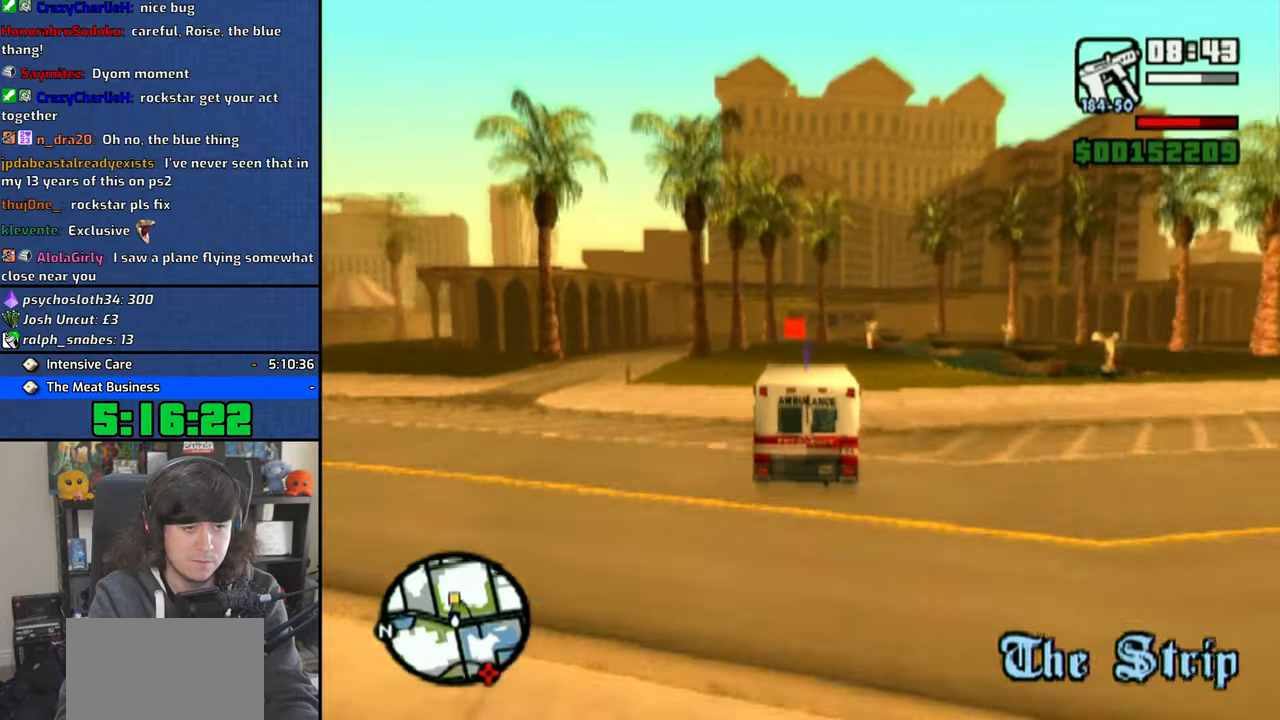
{"buttons": ["CROSS"], "left_stick": "center", "right_stick": "center", "events": [[16, "left_stick", "center"]]}
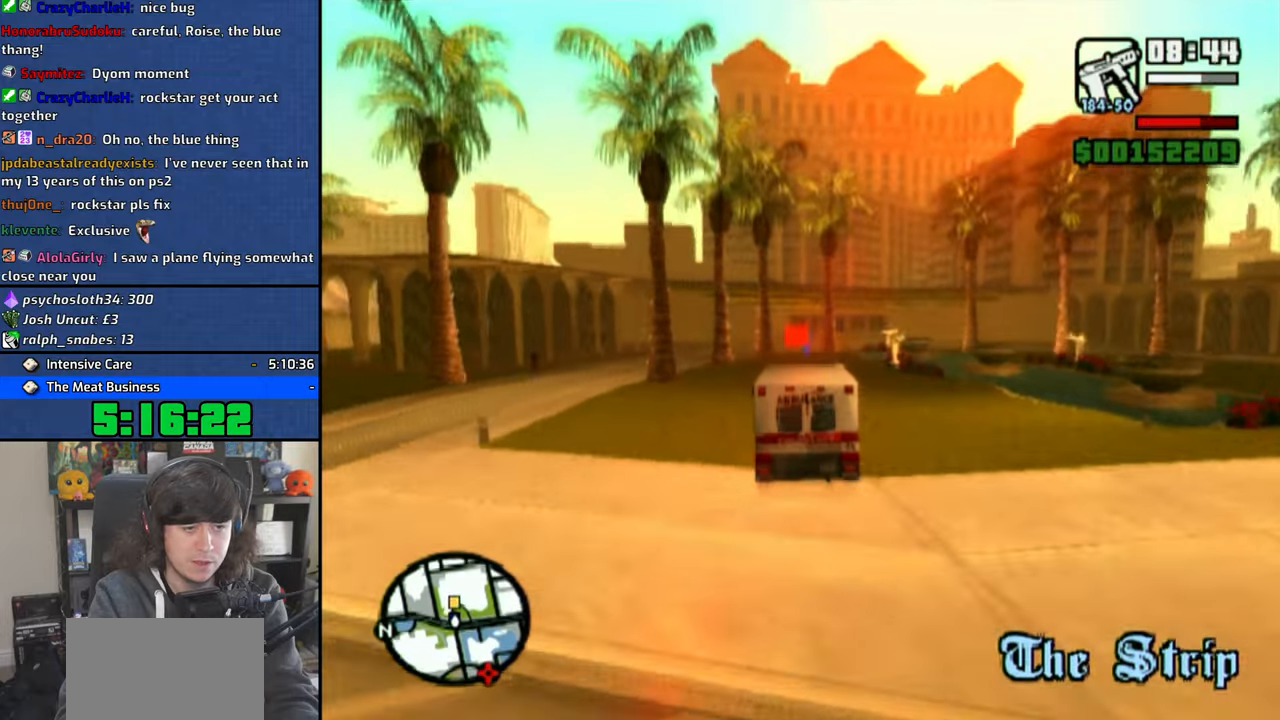
{"buttons": [], "left_stick": "center", "right_stick": "center", "events": [[450, "CROSS", "up"]]}
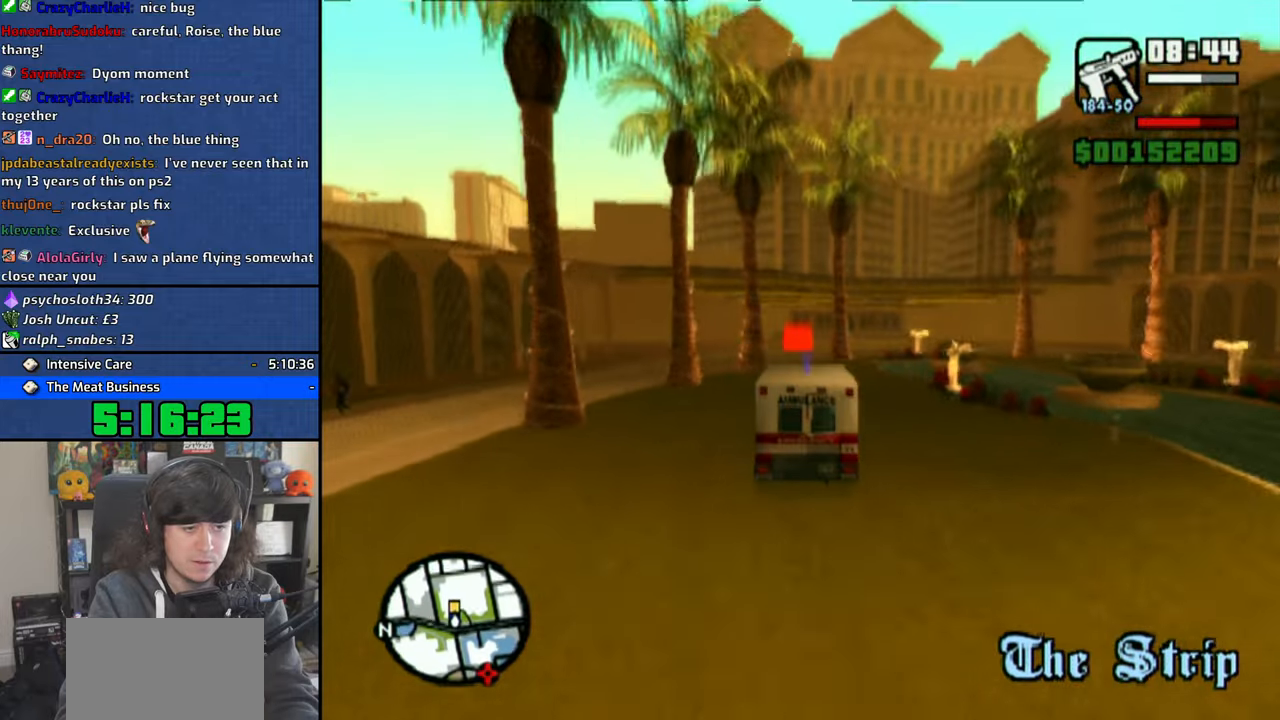
{"buttons": ["SQUARE"], "left_stick": "up-left", "right_stick": "center", "events": [[100, "SQUARE", "down"], [200, "SQUARE", "up"], [233, "SQUARE", "down"], [250, "left_stick", "up-left"], [366, "SQUARE", "up"], [383, "left_stick", "center"], [416, "SQUARE", "down"], [500, "left_stick", "up-left"]]}
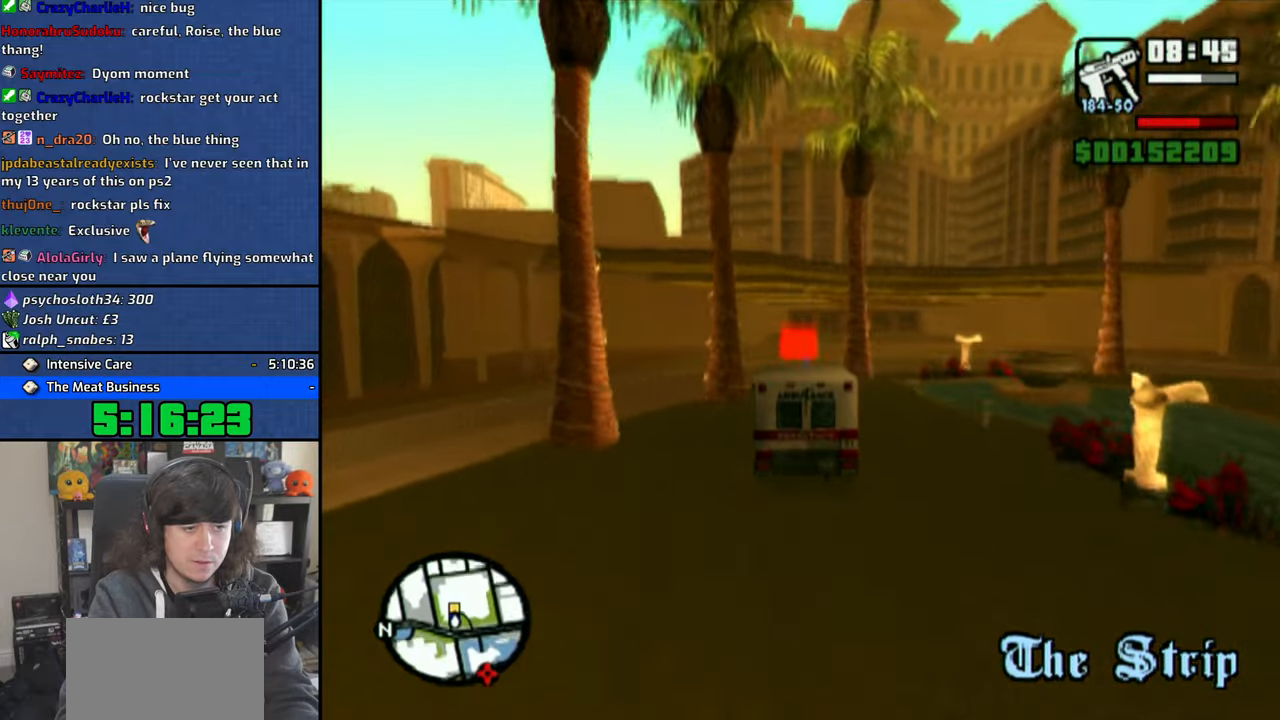
{"buttons": ["SQUARE"], "left_stick": "center", "right_stick": "center", "events": [[383, "left_stick", "center"]]}
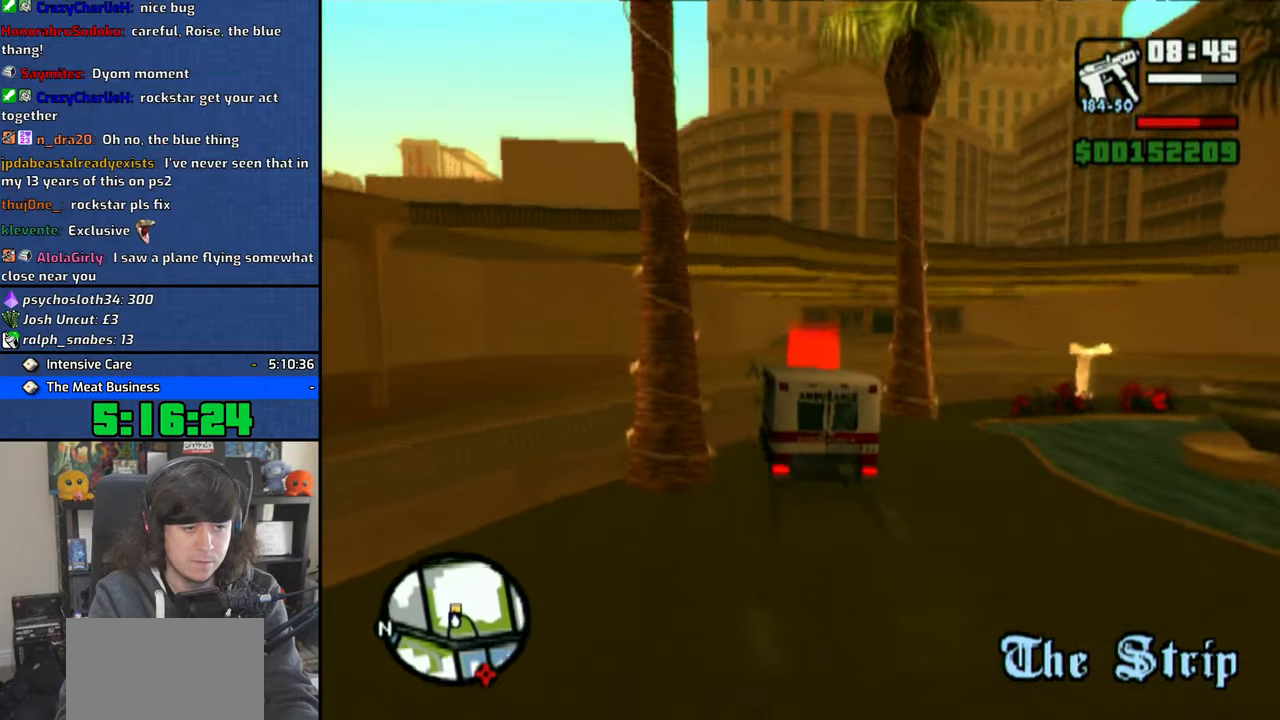
{"buttons": ["TRIANGLE"], "left_stick": "down-right", "right_stick": "center", "events": [[166, "SQUARE", "up"], [233, "left_stick", "right"], [300, "TRIANGLE", "down"], [383, "left_stick", "down-right"]]}
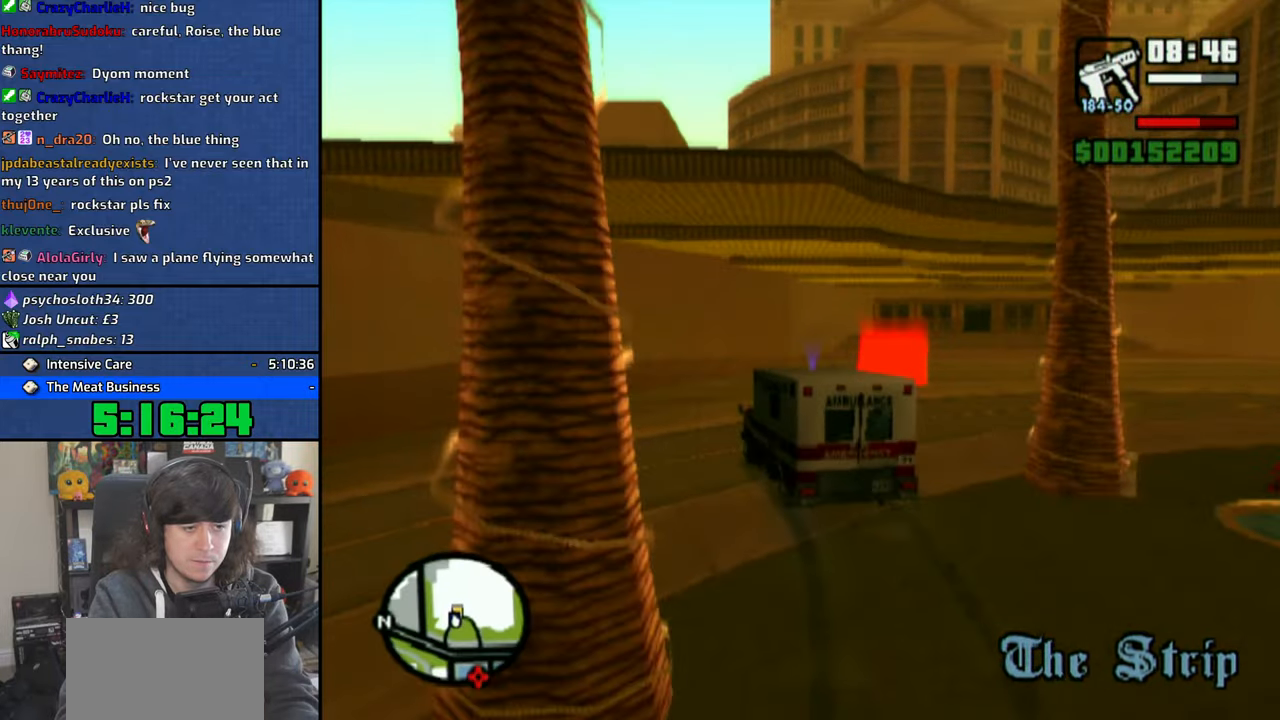
{"buttons": ["TRIANGLE"], "left_stick": "down-right", "right_stick": "center", "events": [[416, "TRIANGLE", "up"], [466, "TRIANGLE", "down"]]}
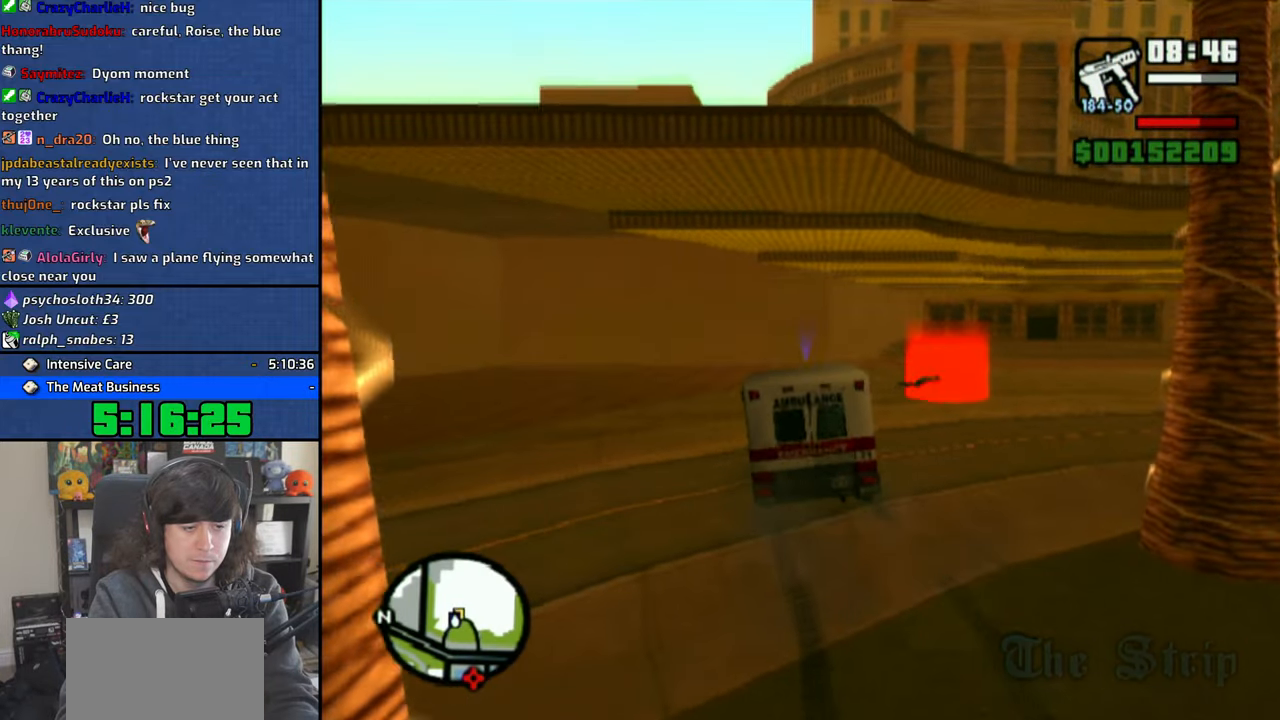
{"buttons": [], "left_stick": "up", "right_stick": "down-right", "events": [[83, "left_stick", "center"], [133, "TRIANGLE", "up"], [400, "left_stick", "up"], [433, "right_stick", "down-right"]]}
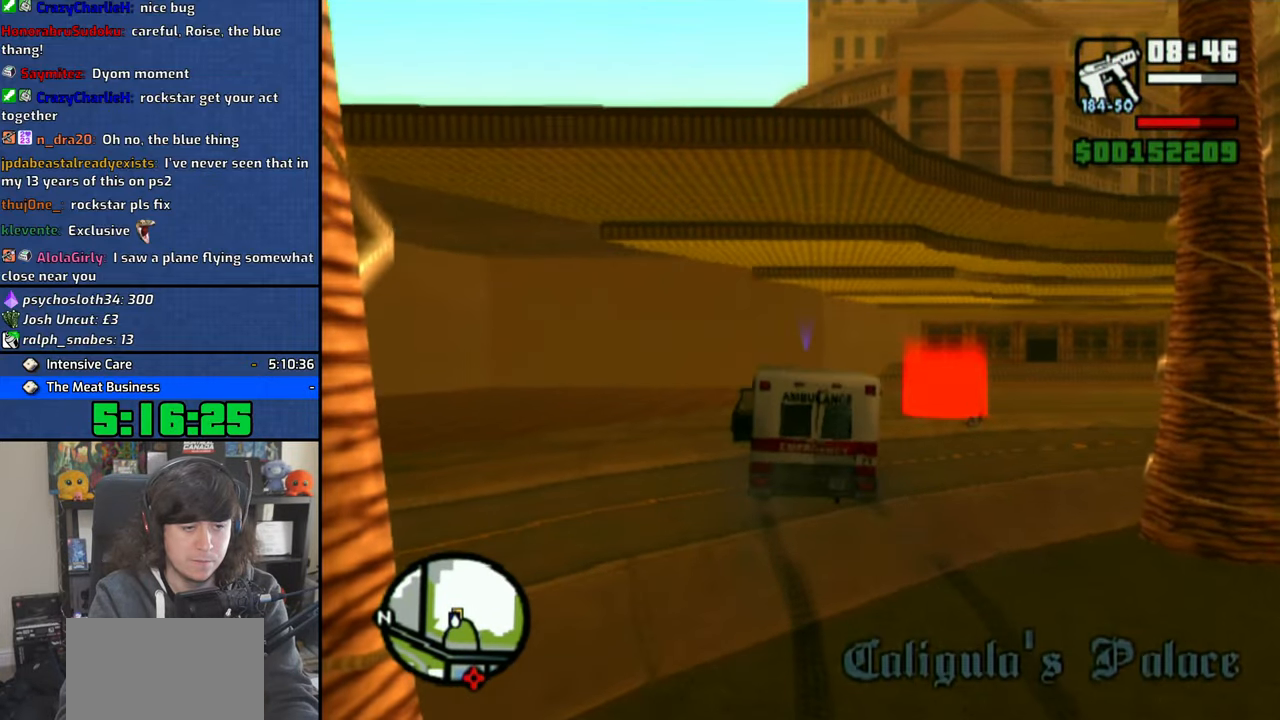
{"buttons": [], "left_stick": "up-left", "right_stick": "down-right", "events": [[416, "left_stick", "up-left"]]}
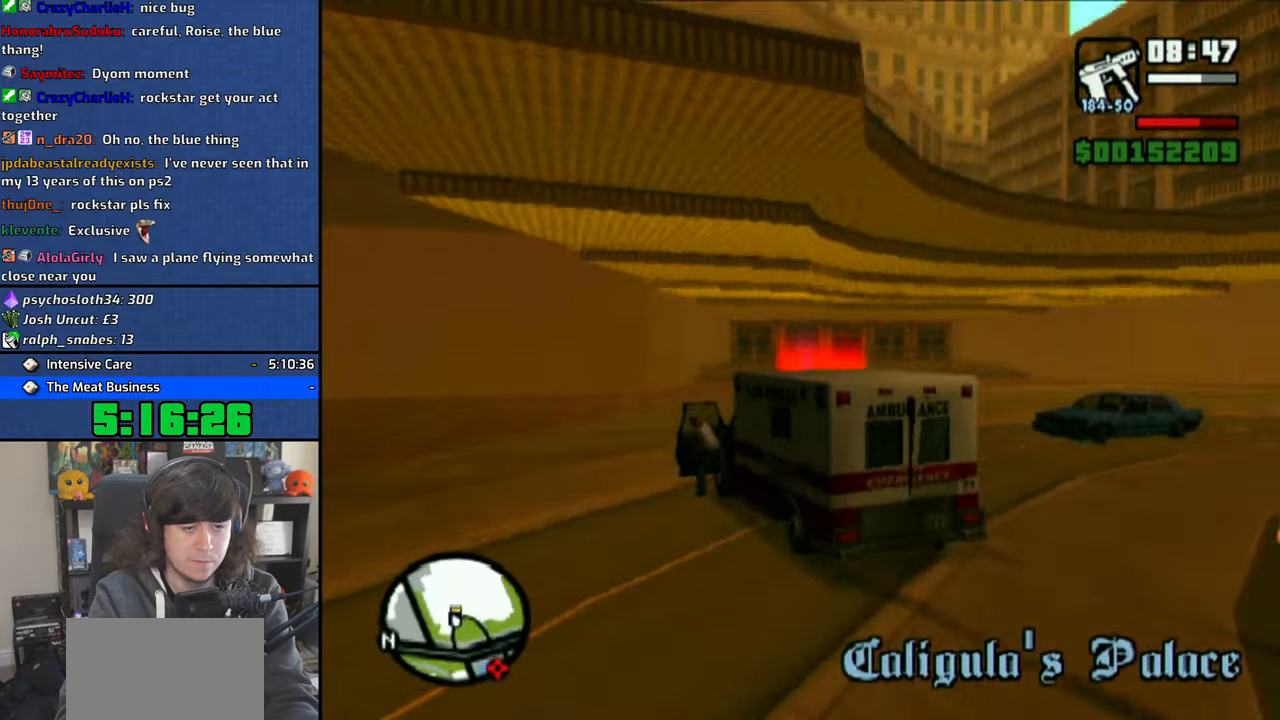
{"buttons": ["CROSS"], "left_stick": "up-left", "right_stick": "center", "events": [[83, "right_stick", "center"], [150, "CROSS", "down"], [283, "CROSS", "up"], [316, "CROSS", "down"], [450, "CROSS", "up"], [500, "CROSS", "down"]]}
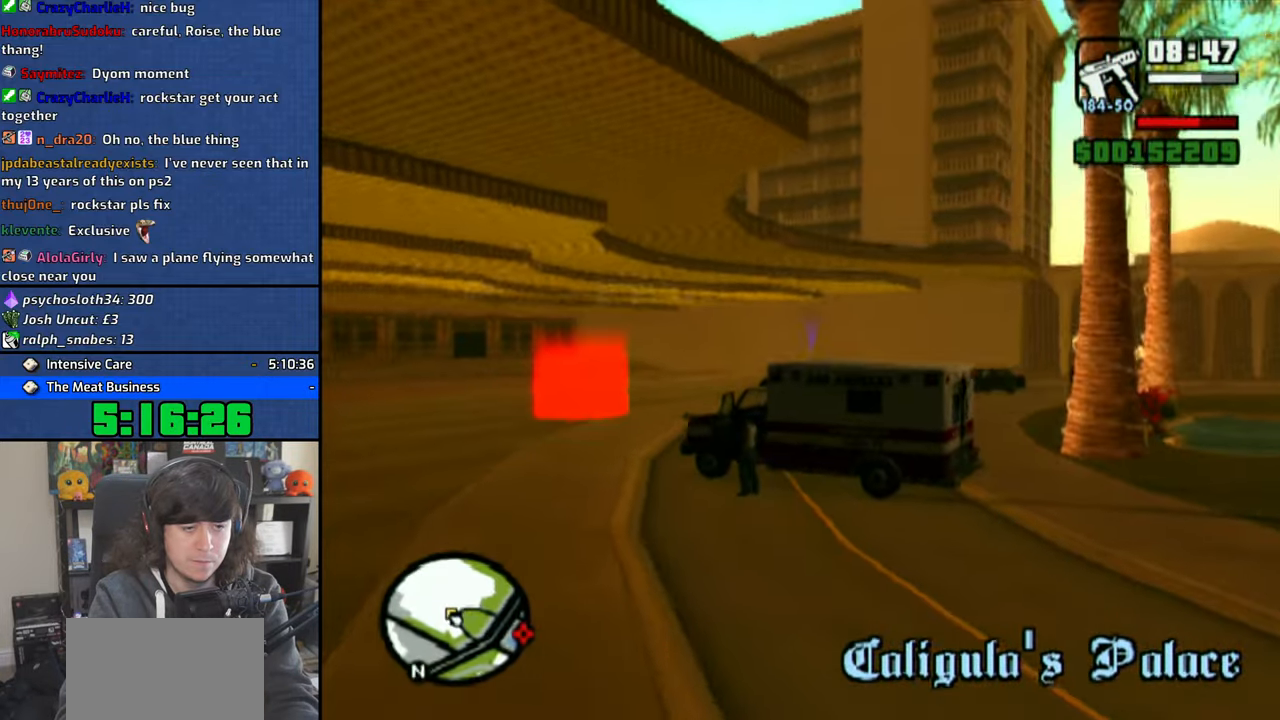
{"buttons": [], "left_stick": "up", "right_stick": "center", "events": [[100, "CROSS", "up"], [166, "CROSS", "down"], [183, "left_stick", "up"], [283, "CROSS", "up"], [333, "CROSS", "down"], [433, "CROSS", "up"]]}